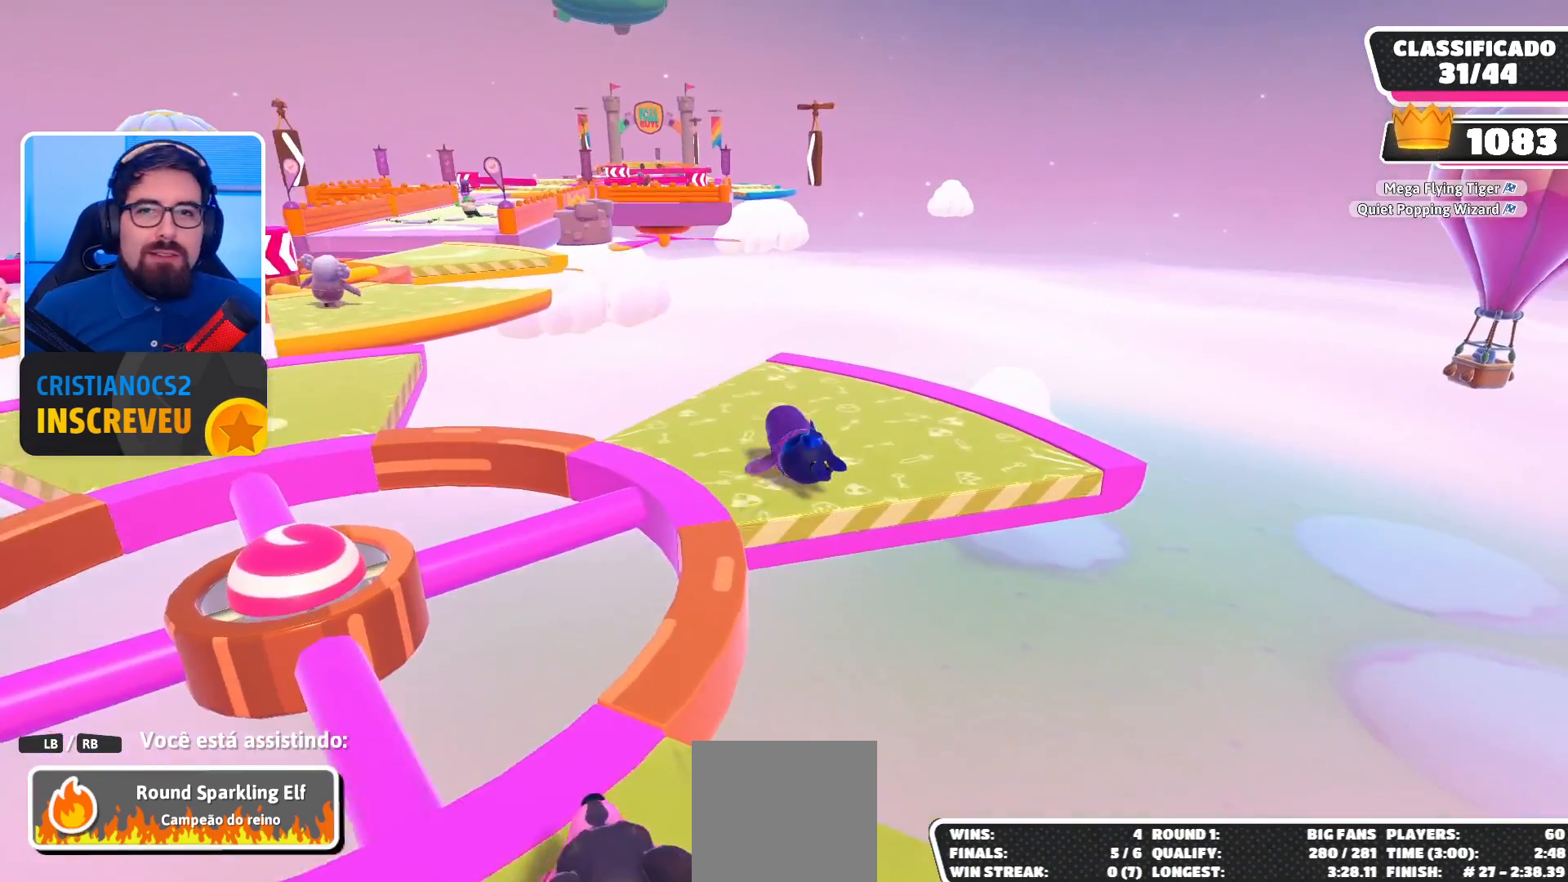
Gameplay with a controller (Xbox layout); each line is a JSON object with the inputs held at the frame after it. "events" lists button and stick changes between this image and that frame as [ms after this image, input, new state], when the widget could be followed in between.
{"buttons": [], "left_stick": "center", "right_stick": "center", "events": [[267, "right_stick", "left"], [433, "right_stick", "center"]]}
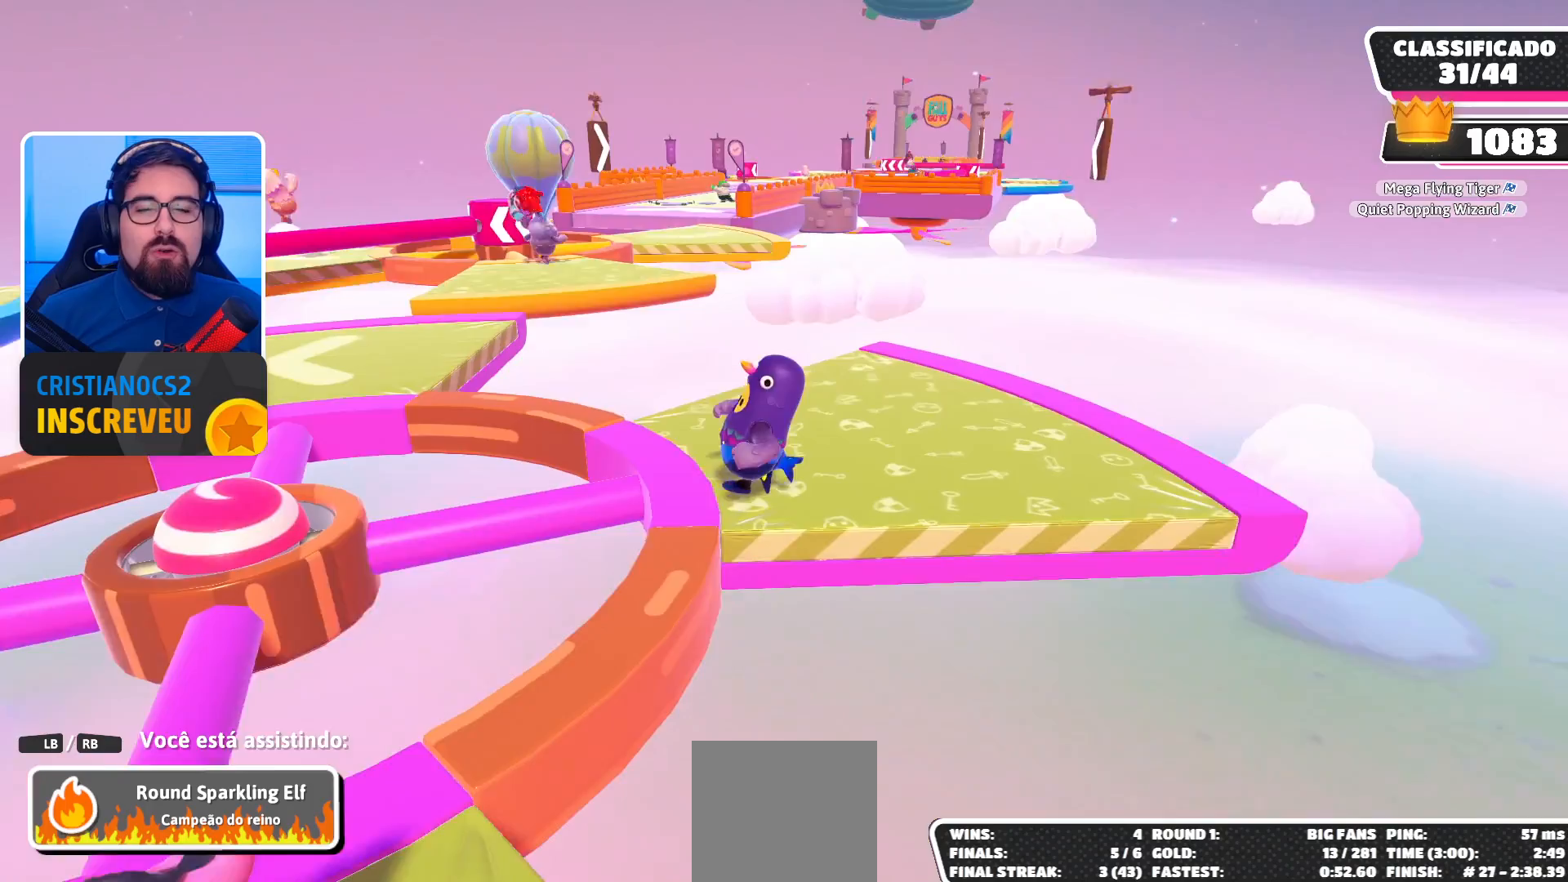
{"buttons": [], "left_stick": "center", "right_stick": "center", "events": []}
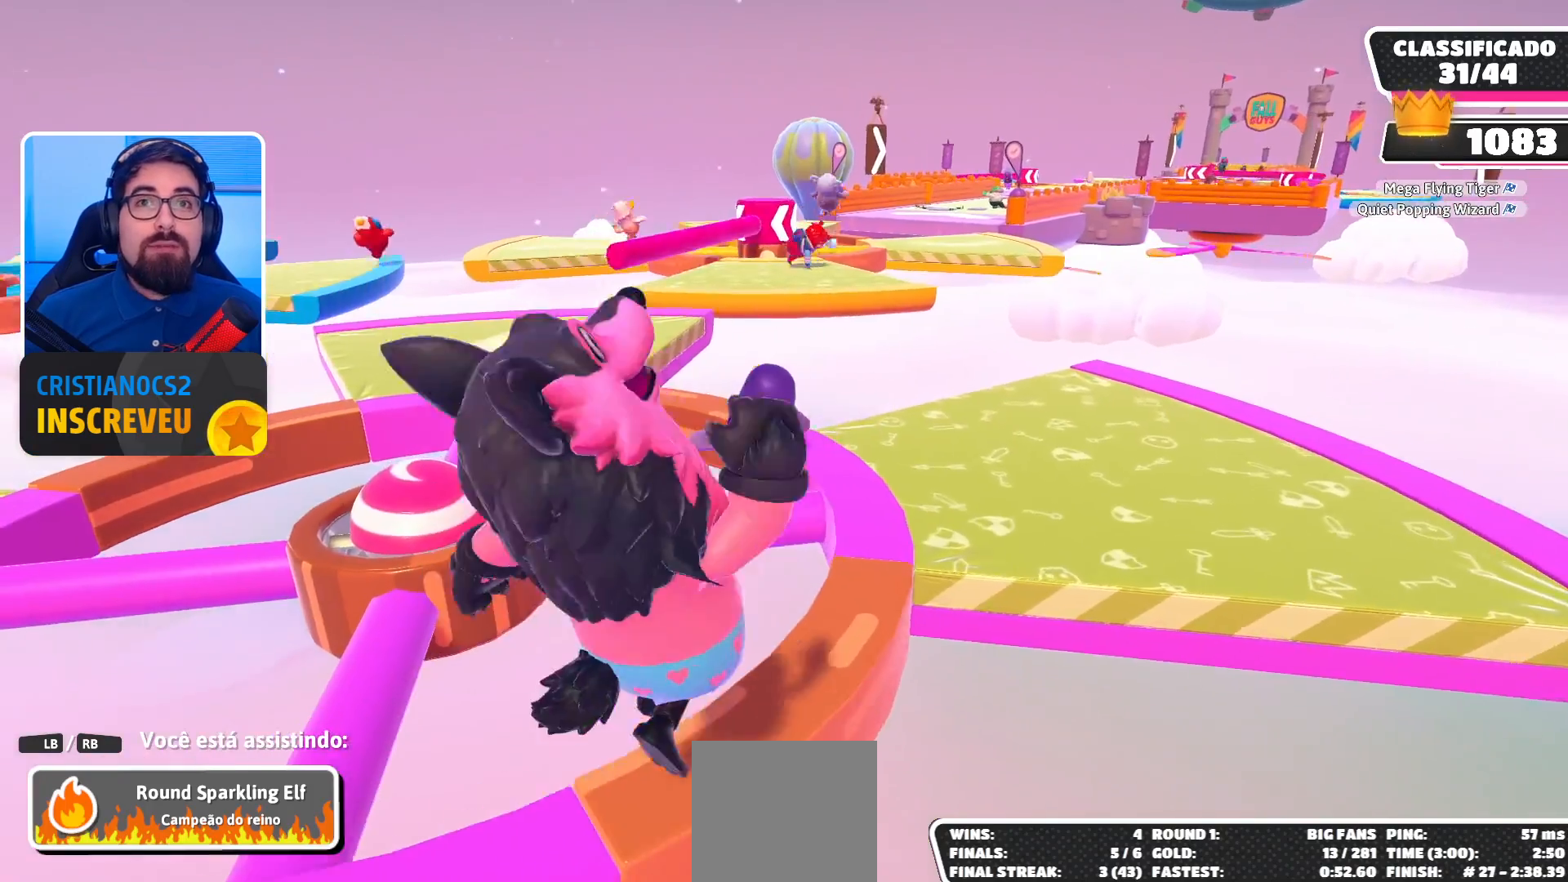
{"buttons": [], "left_stick": "center", "right_stick": "center", "events": []}
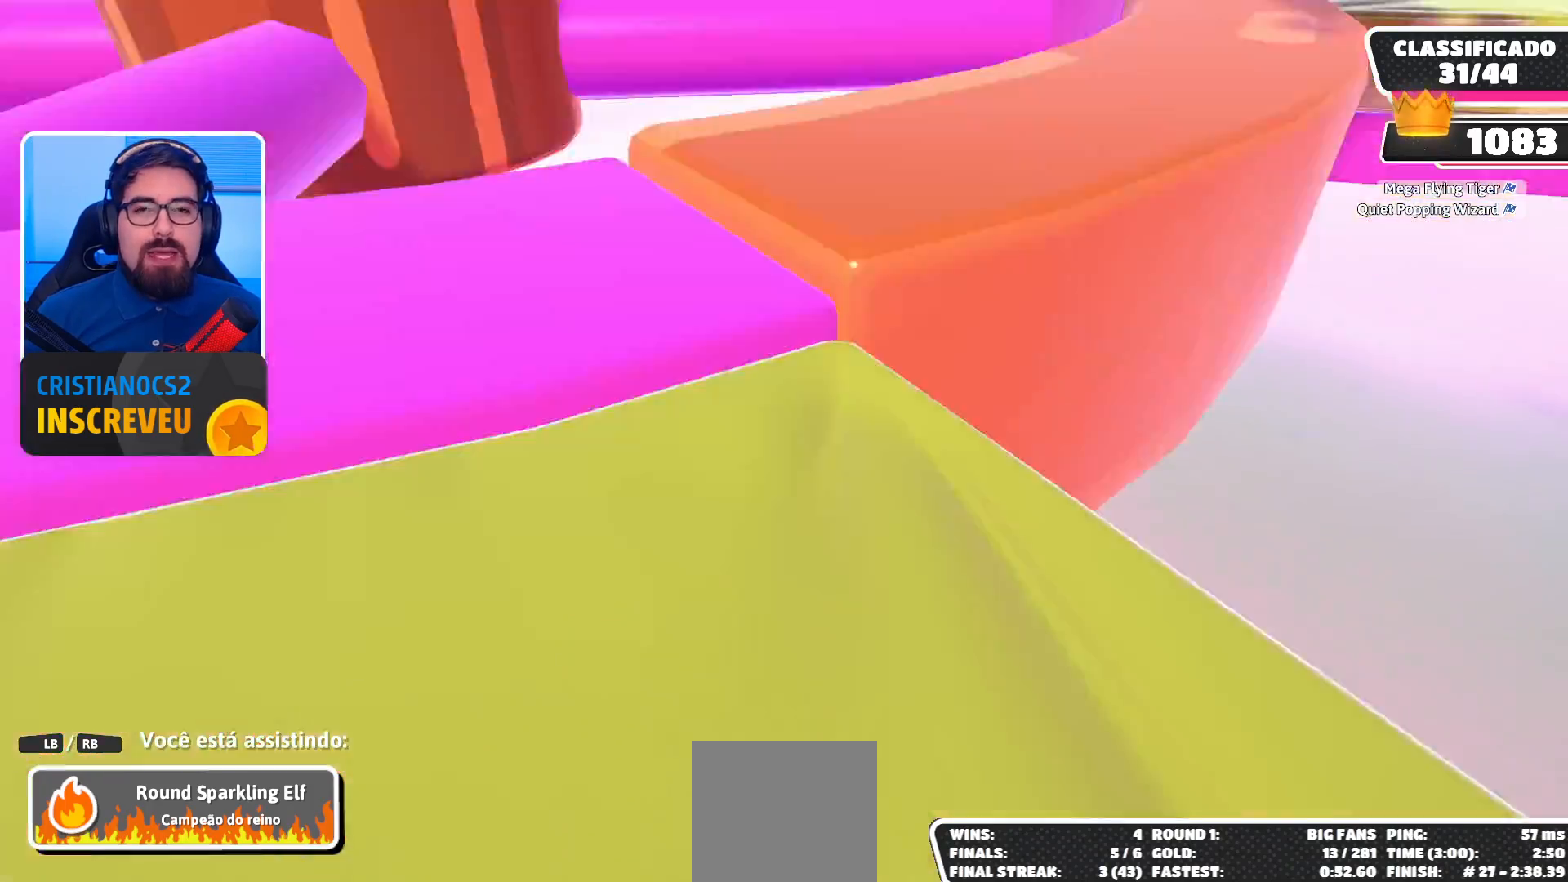
{"buttons": [], "left_stick": "center", "right_stick": "center", "events": []}
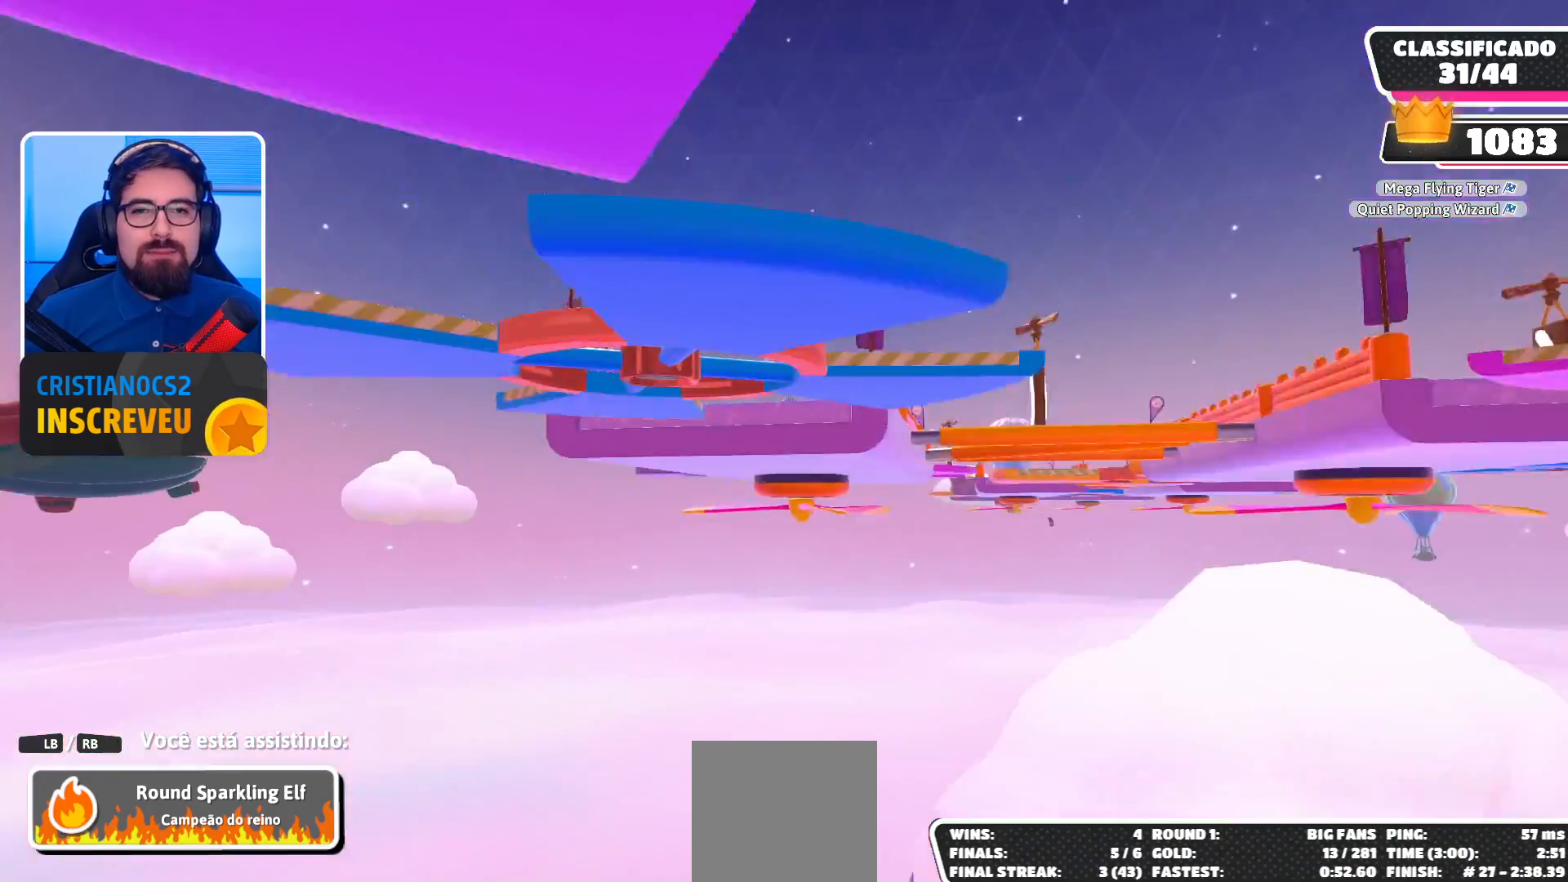
{"buttons": [], "left_stick": "center", "right_stick": "center", "events": []}
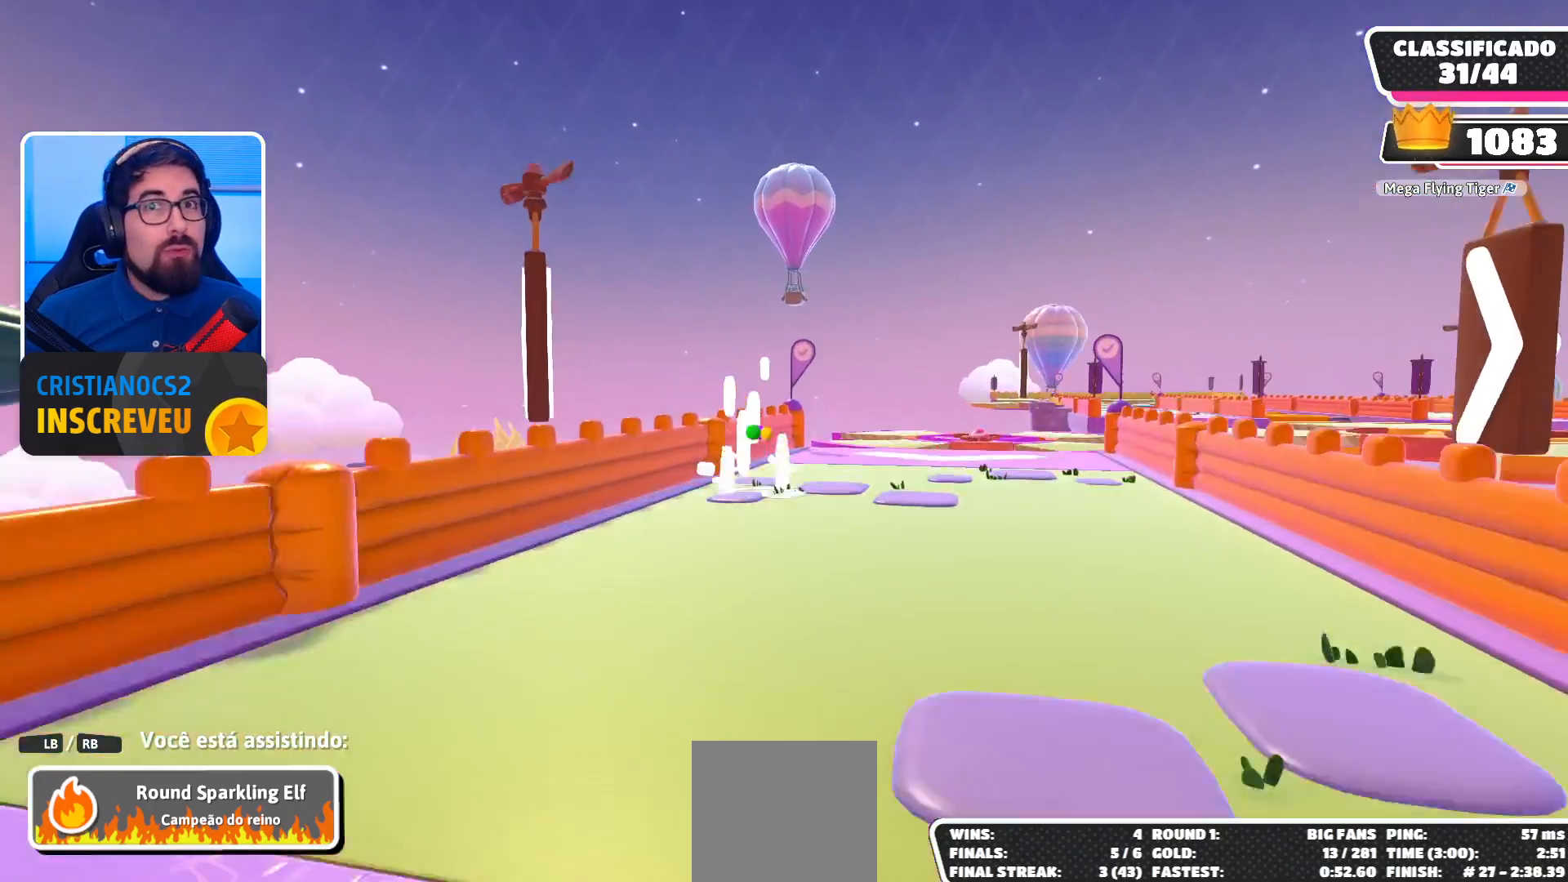
{"buttons": [], "left_stick": "center", "right_stick": "right", "events": [[333, "right_stick", "right"]]}
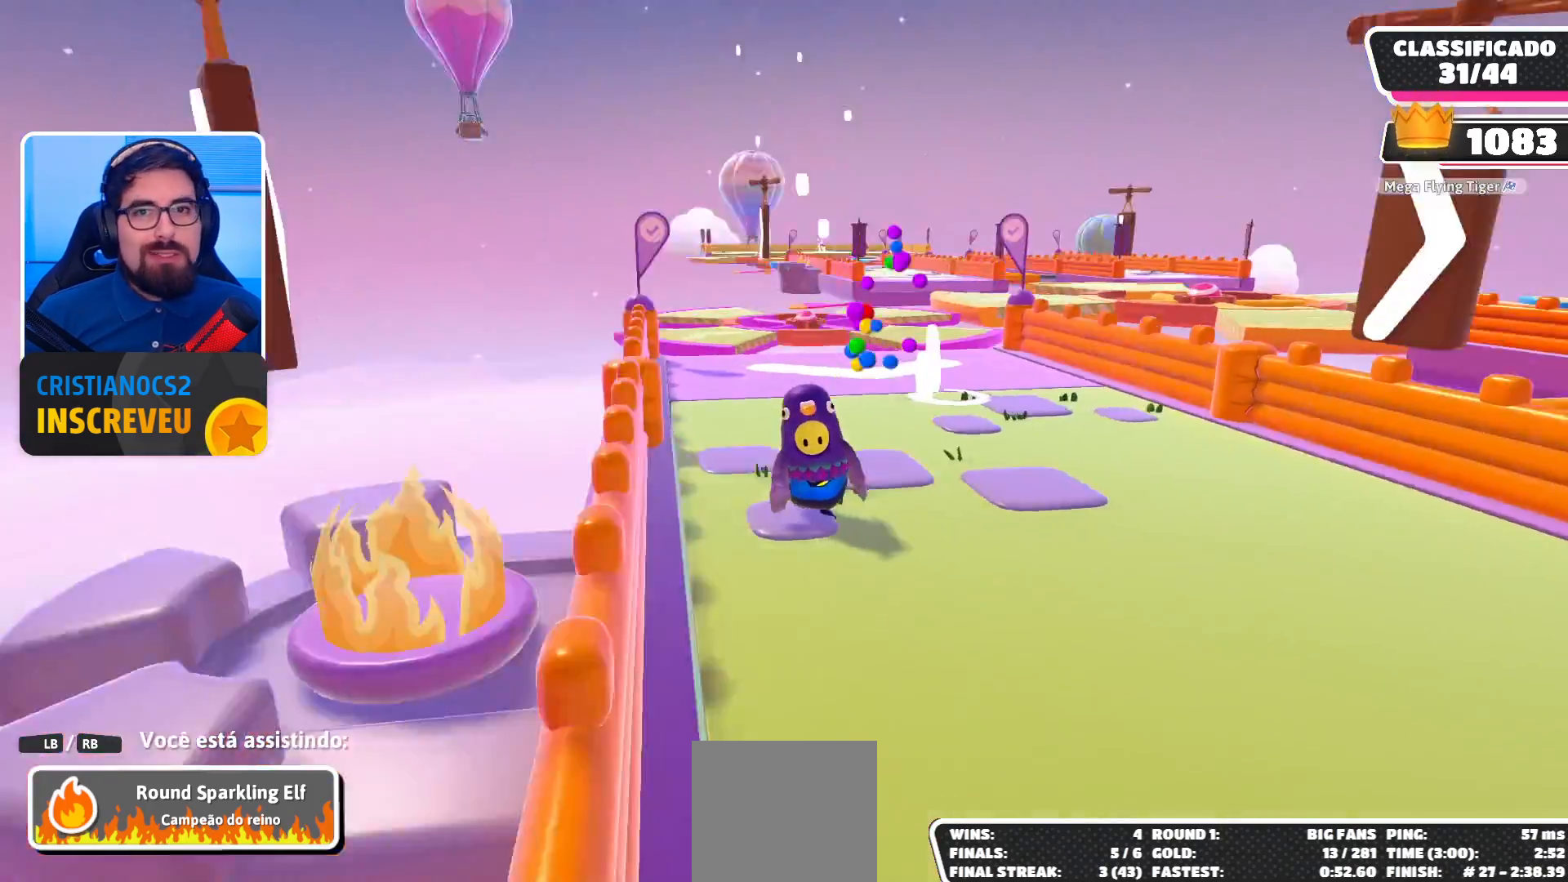
{"buttons": [], "left_stick": "center", "right_stick": "center", "events": [[300, "right_stick", "center"]]}
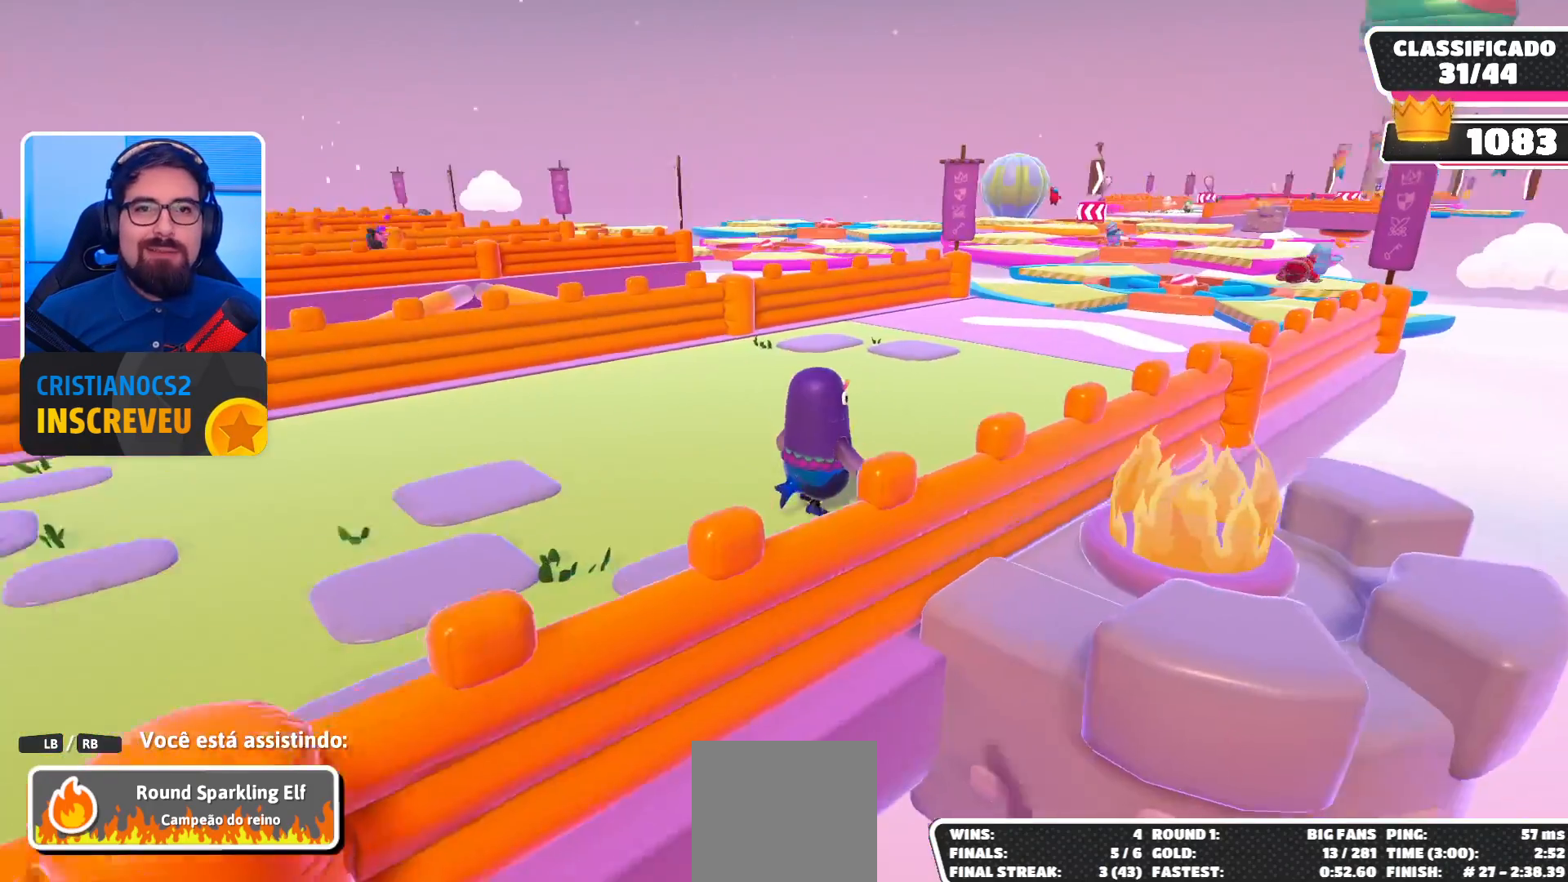
{"buttons": [], "left_stick": "center", "right_stick": "center", "events": []}
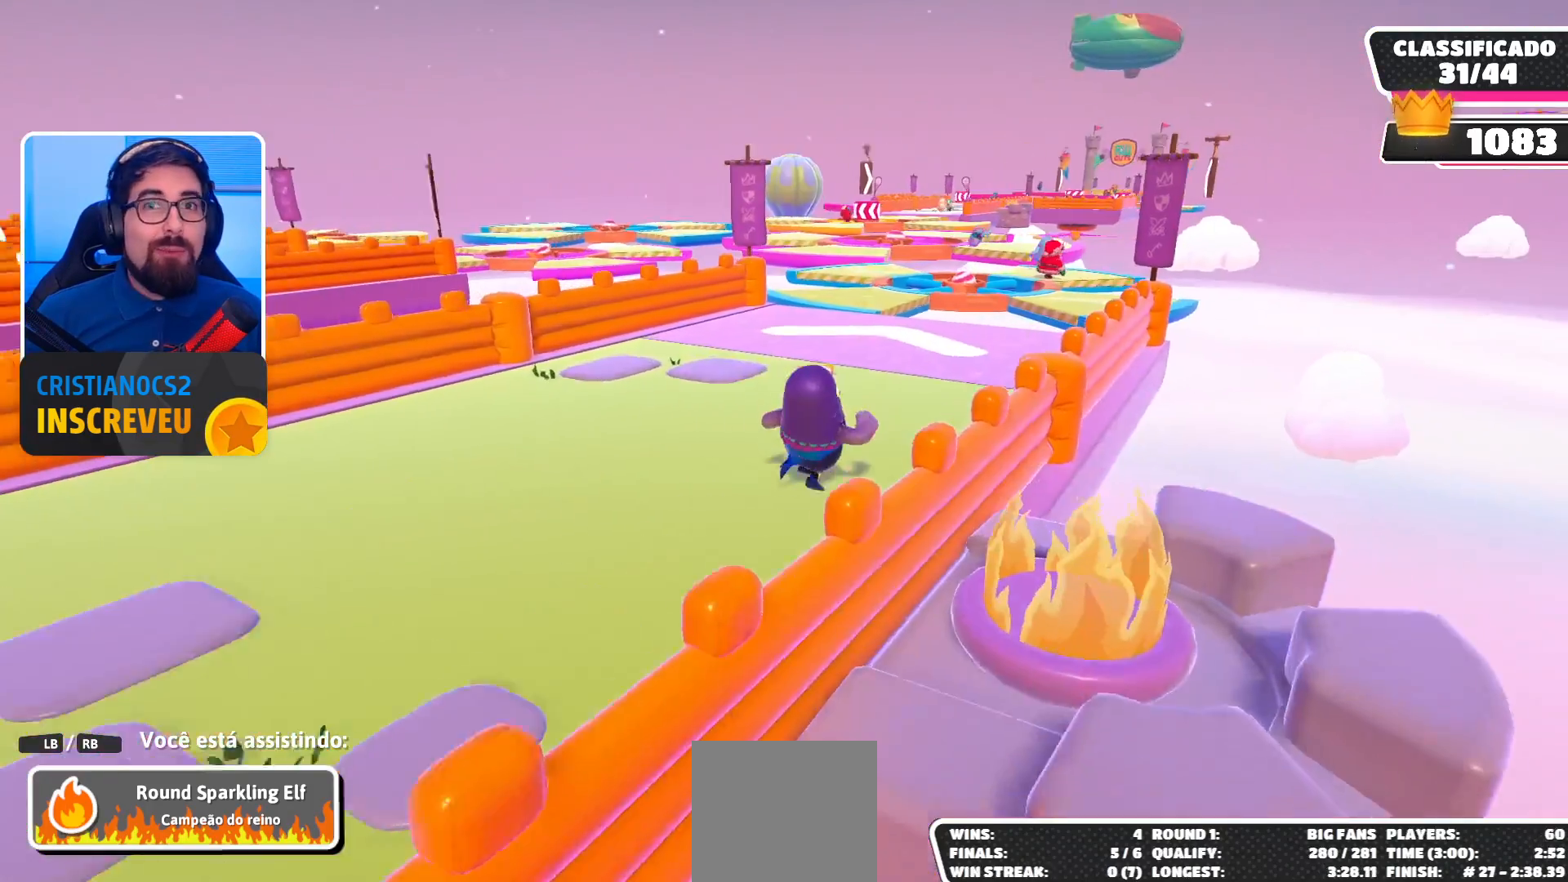
{"buttons": [], "left_stick": "center", "right_stick": "center", "events": []}
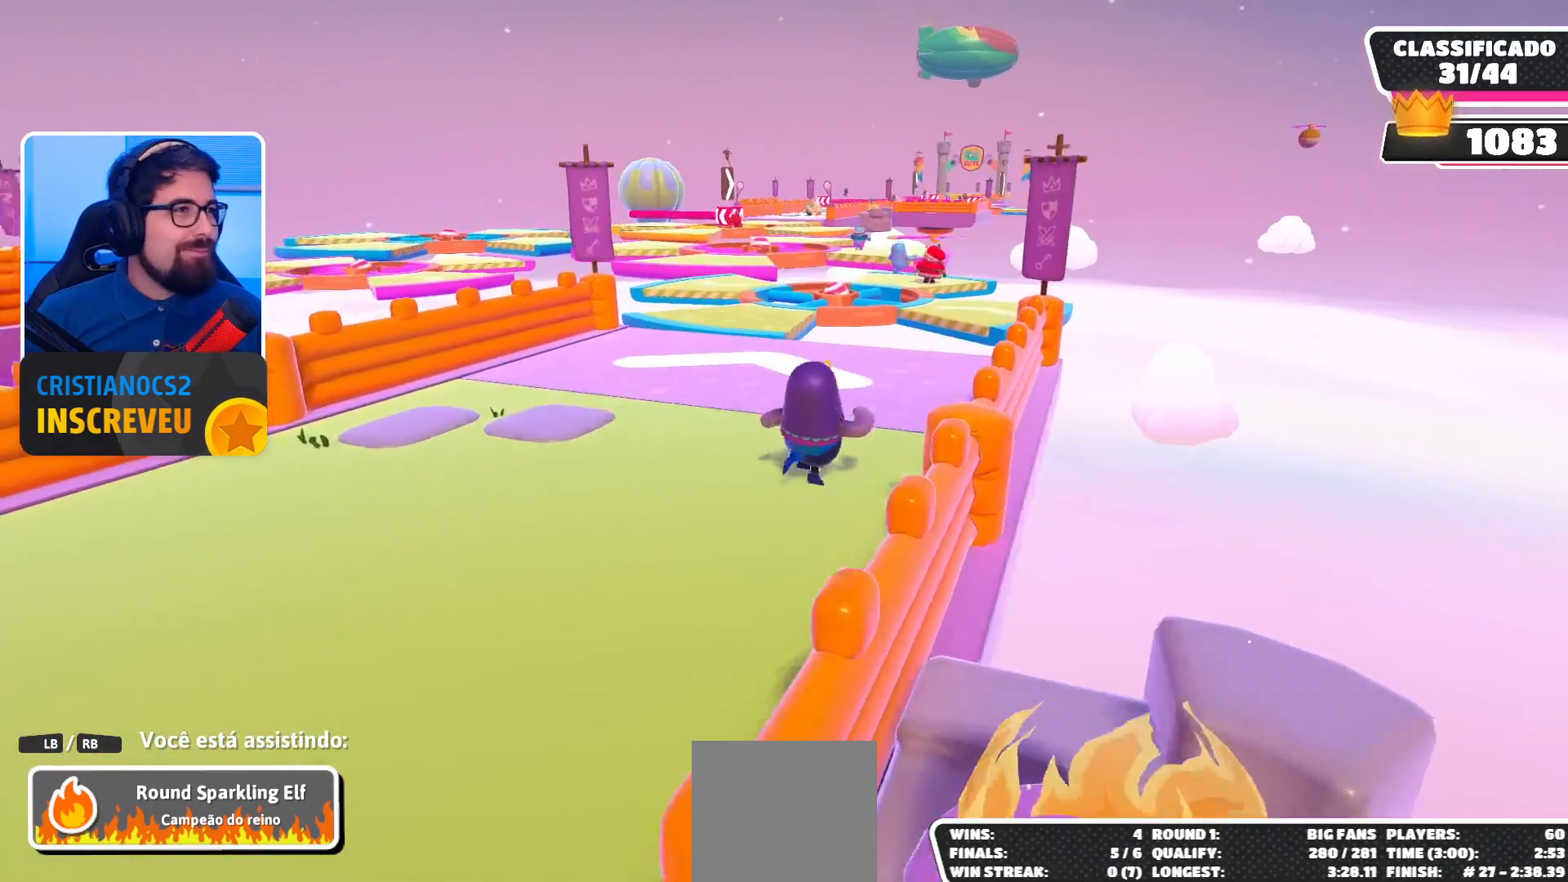
{"buttons": [], "left_stick": "center", "right_stick": "center", "events": []}
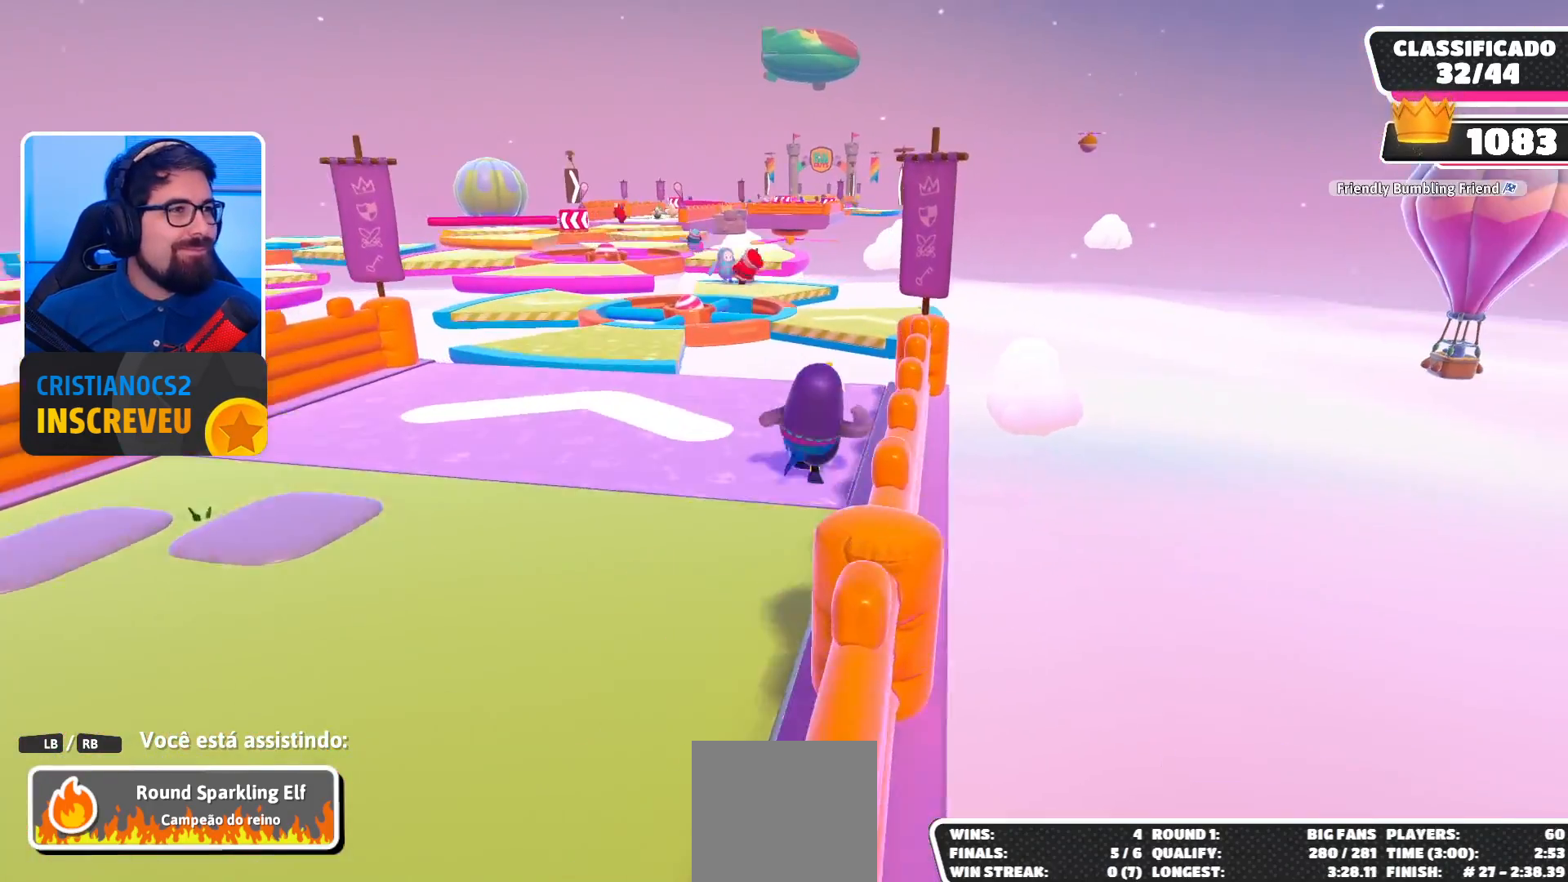
{"buttons": [], "left_stick": "center", "right_stick": "center", "events": []}
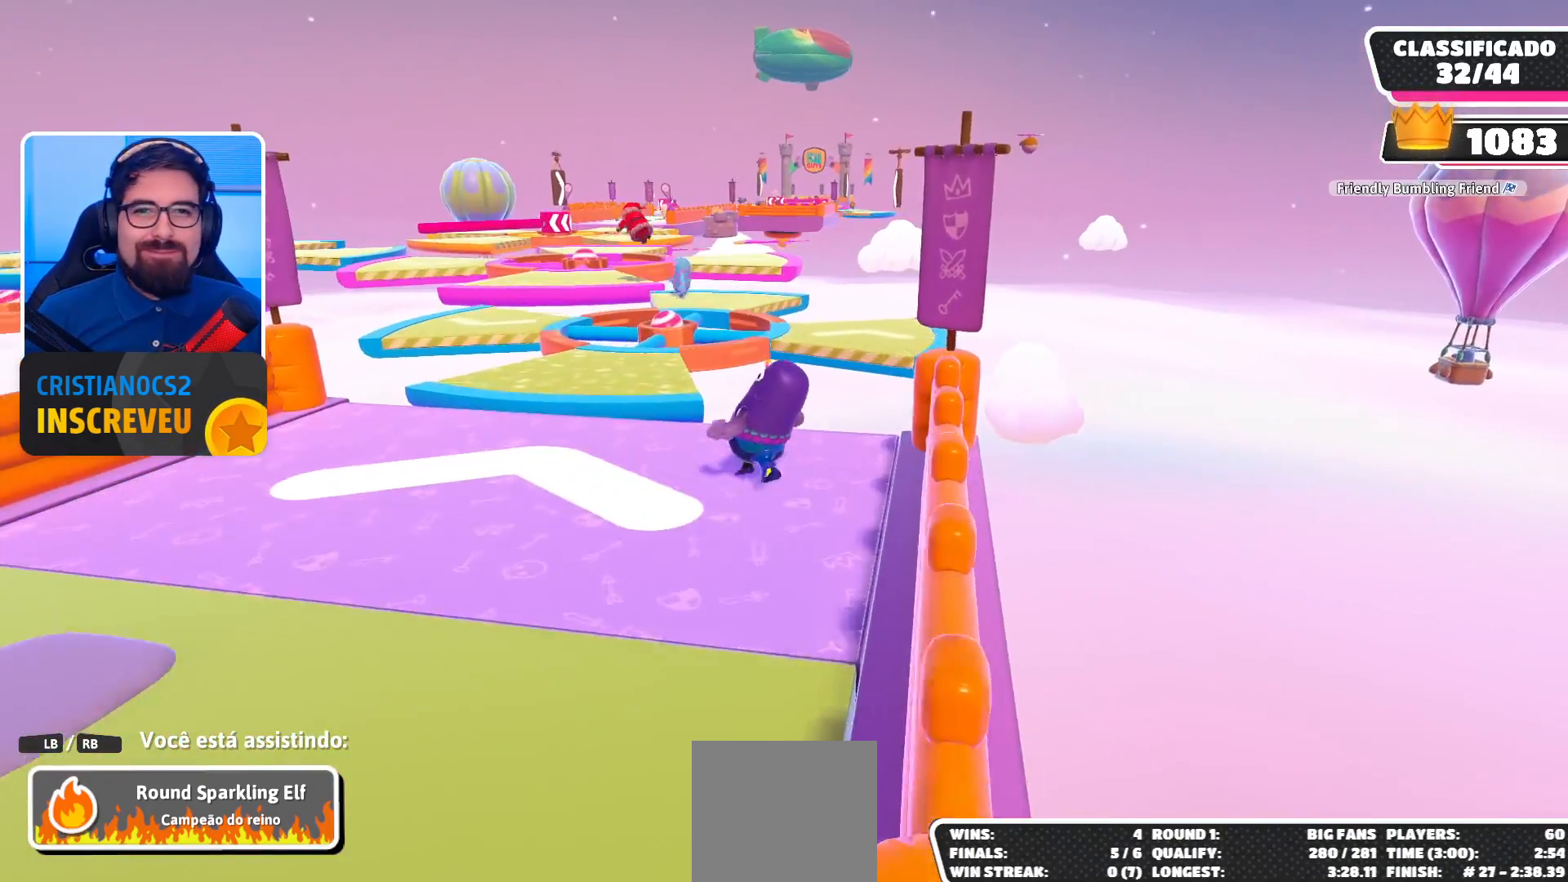
{"buttons": [], "left_stick": "center", "right_stick": "center", "events": []}
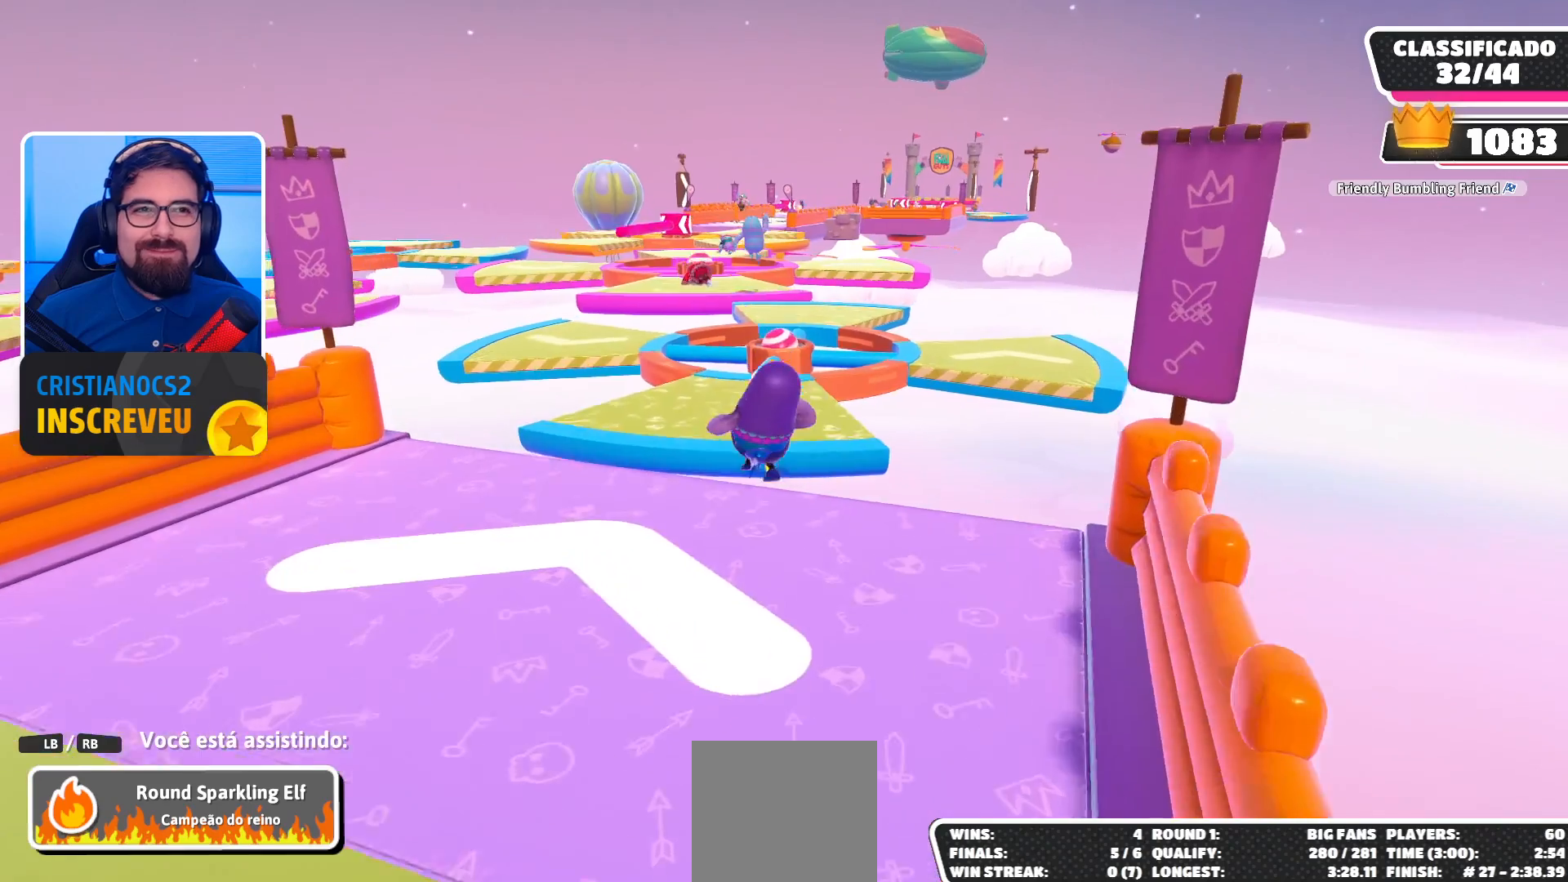
{"buttons": [], "left_stick": "center", "right_stick": "center", "events": []}
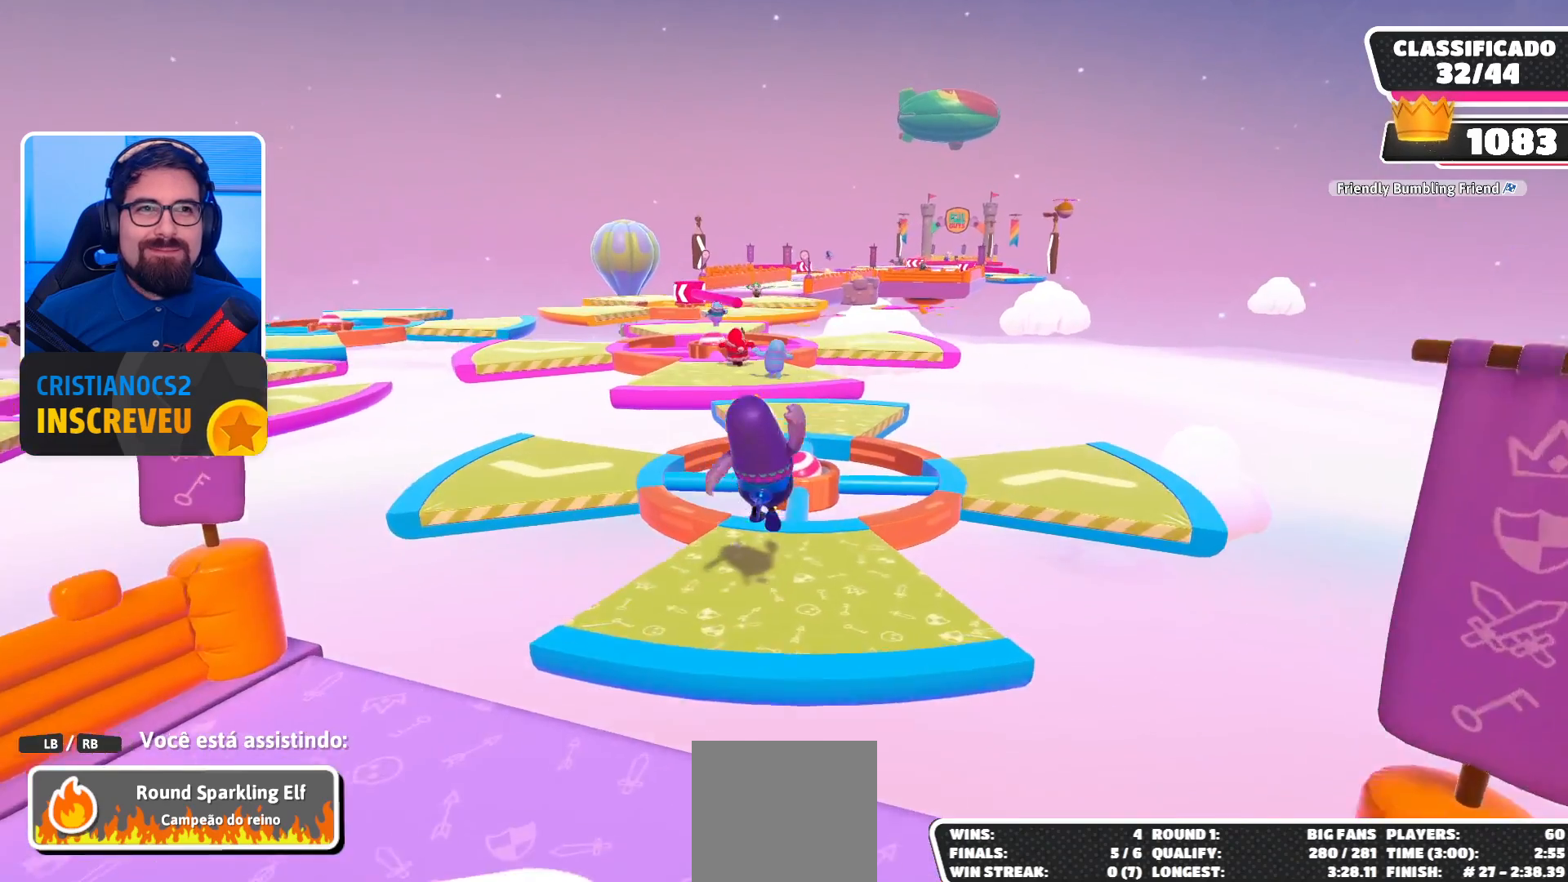
{"buttons": [], "left_stick": "center", "right_stick": "center", "events": []}
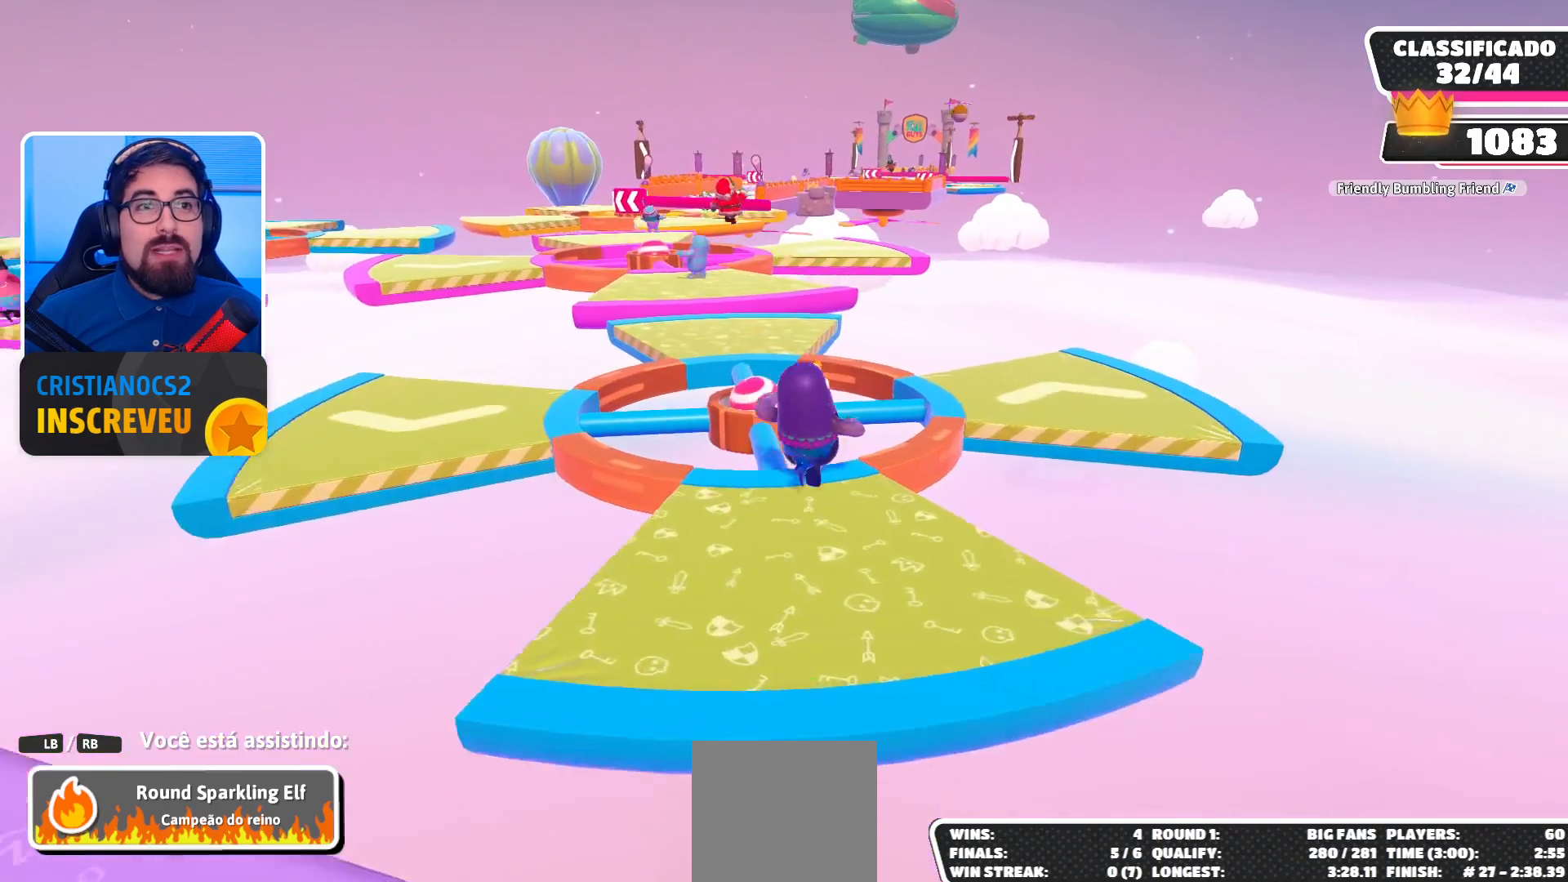
{"buttons": [], "left_stick": "center", "right_stick": "center", "events": []}
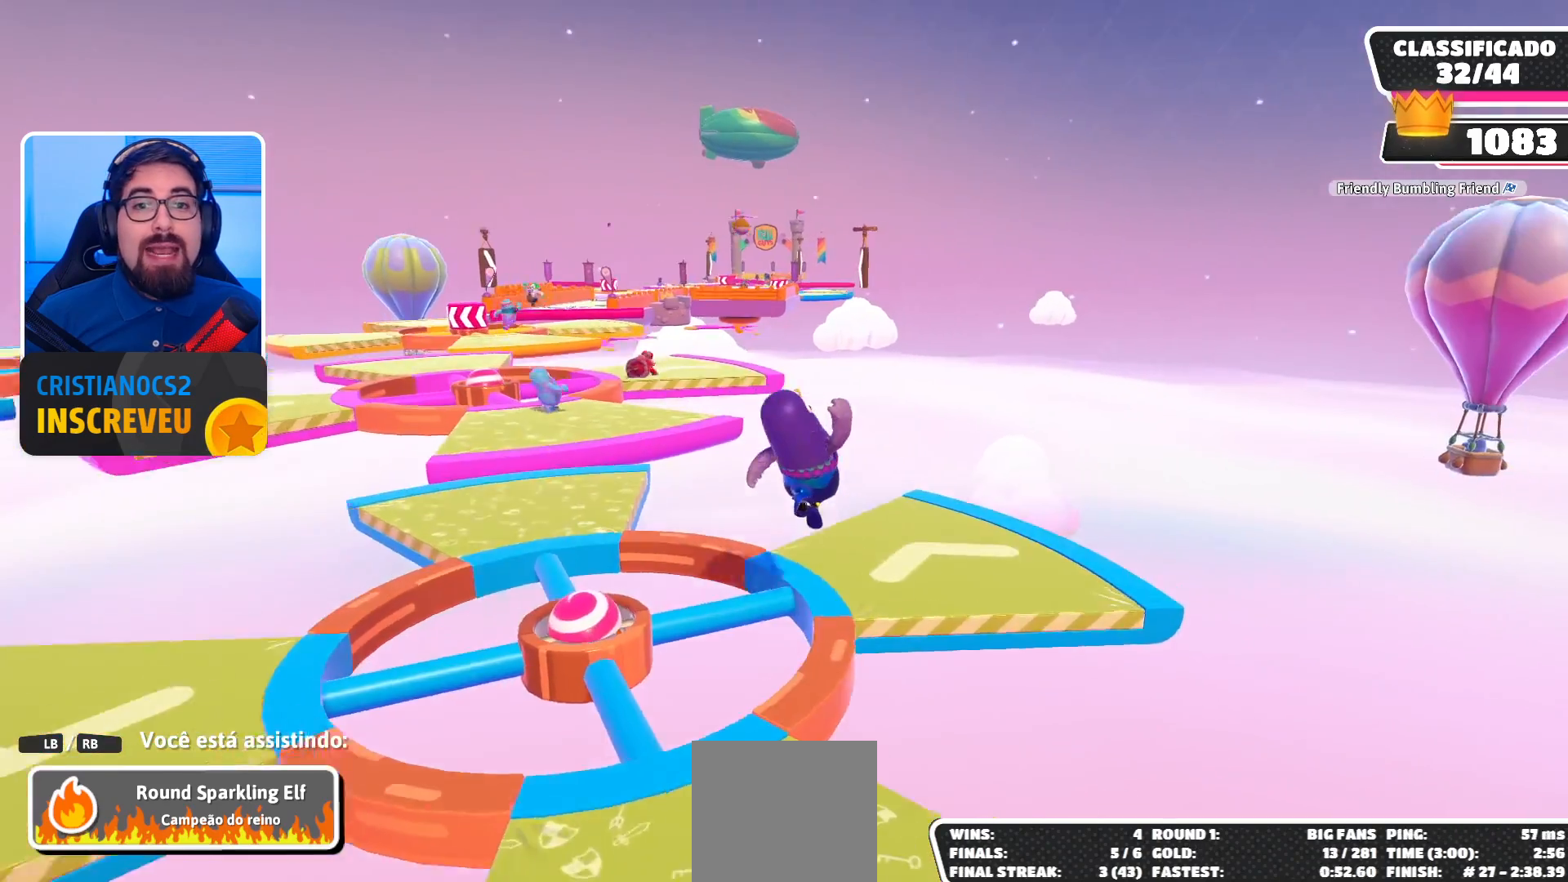
{"buttons": [], "left_stick": "center", "right_stick": "center", "events": [[300, "right_stick", "down-left"], [467, "right_stick", "center"]]}